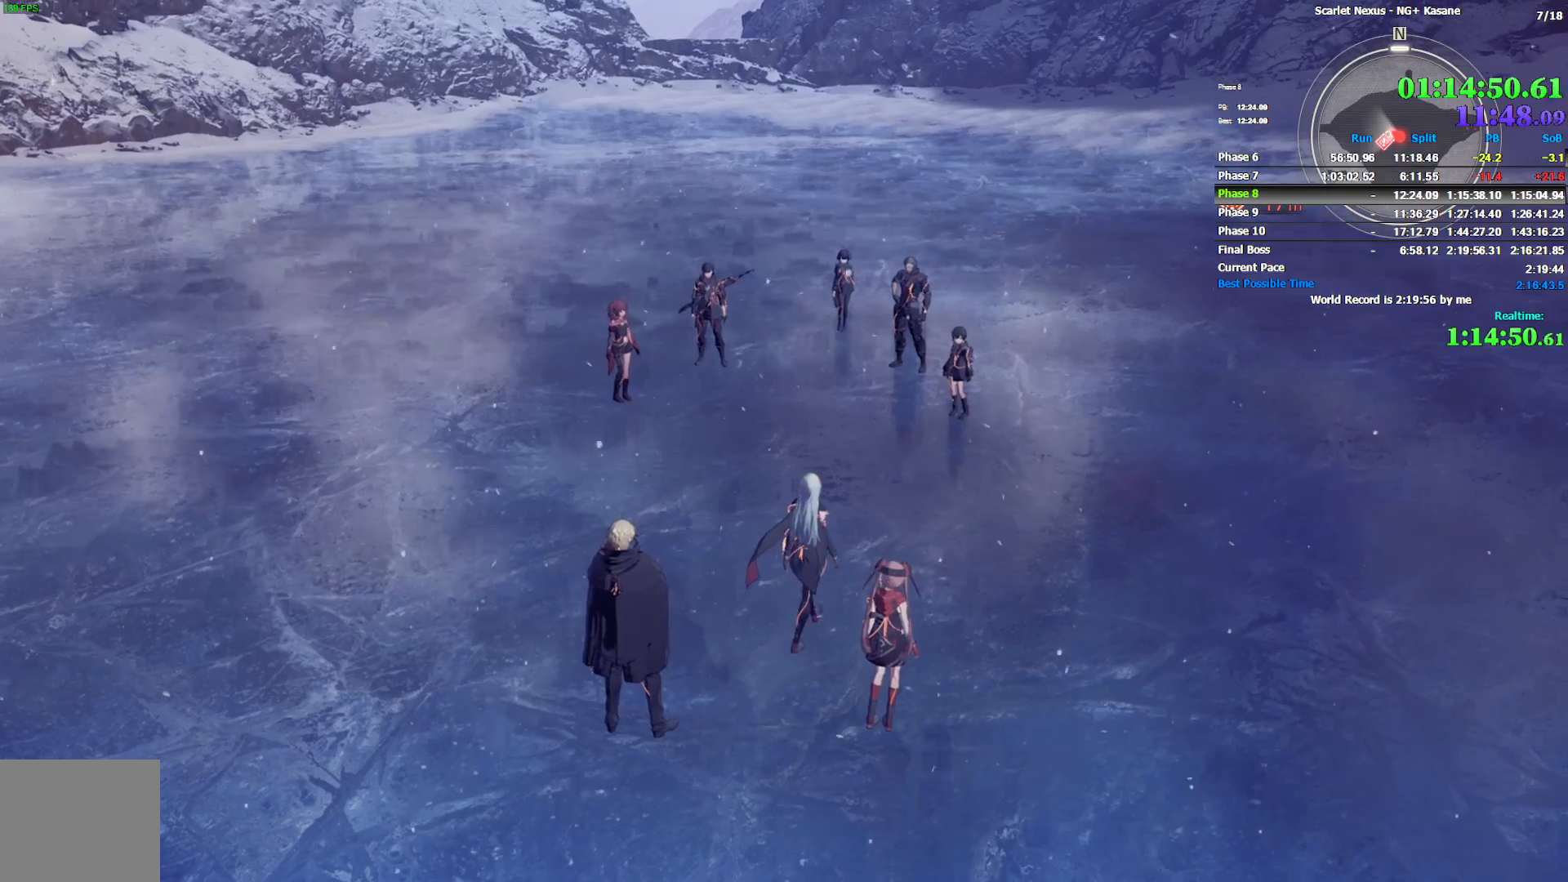
Gameplay with a controller (PlayStation layout); each line is a JSON object with the inputs held at the frame after it (dt_ms = milliseconds from this image to that frame). "events" lists button and stick changes between this image and that frame as [ms after this image, input, new state], when the widget could be followed in between.
{"dt_ms": 500, "buttons": [], "left_stick": "up", "right_stick": "down-left", "events": [[83, "right_stick", "down-left"], [283, "right_stick", "center"], [383, "right_stick", "down-left"]]}
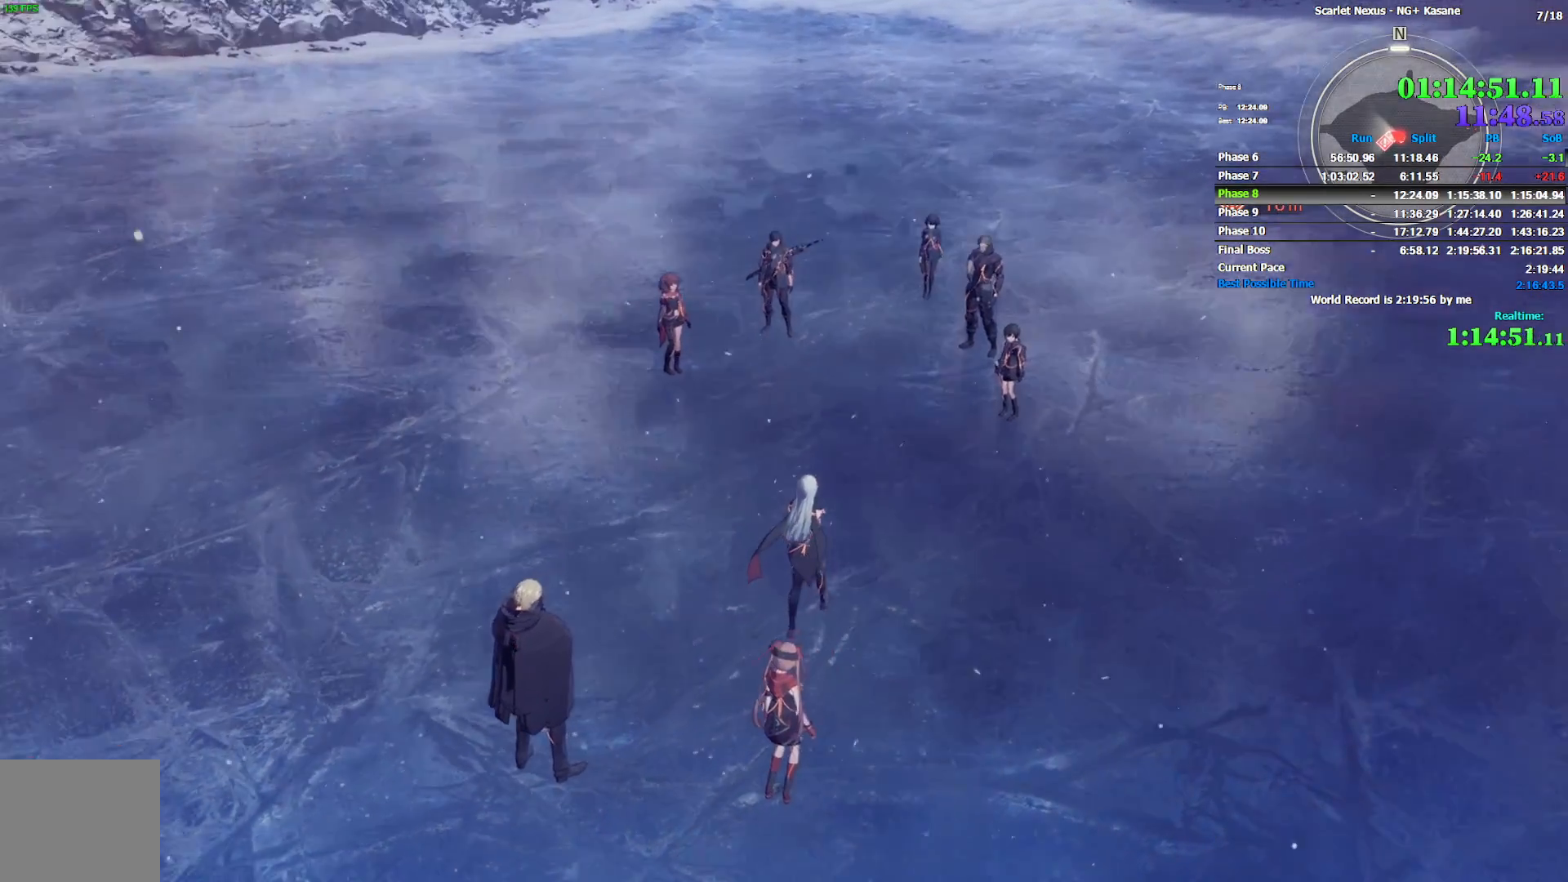
{"dt_ms": 500, "buttons": [], "left_stick": "up", "right_stick": "down", "events": [[33, "right_stick", "center"], [283, "right_stick", "down-right"], [367, "right_stick", "down"]]}
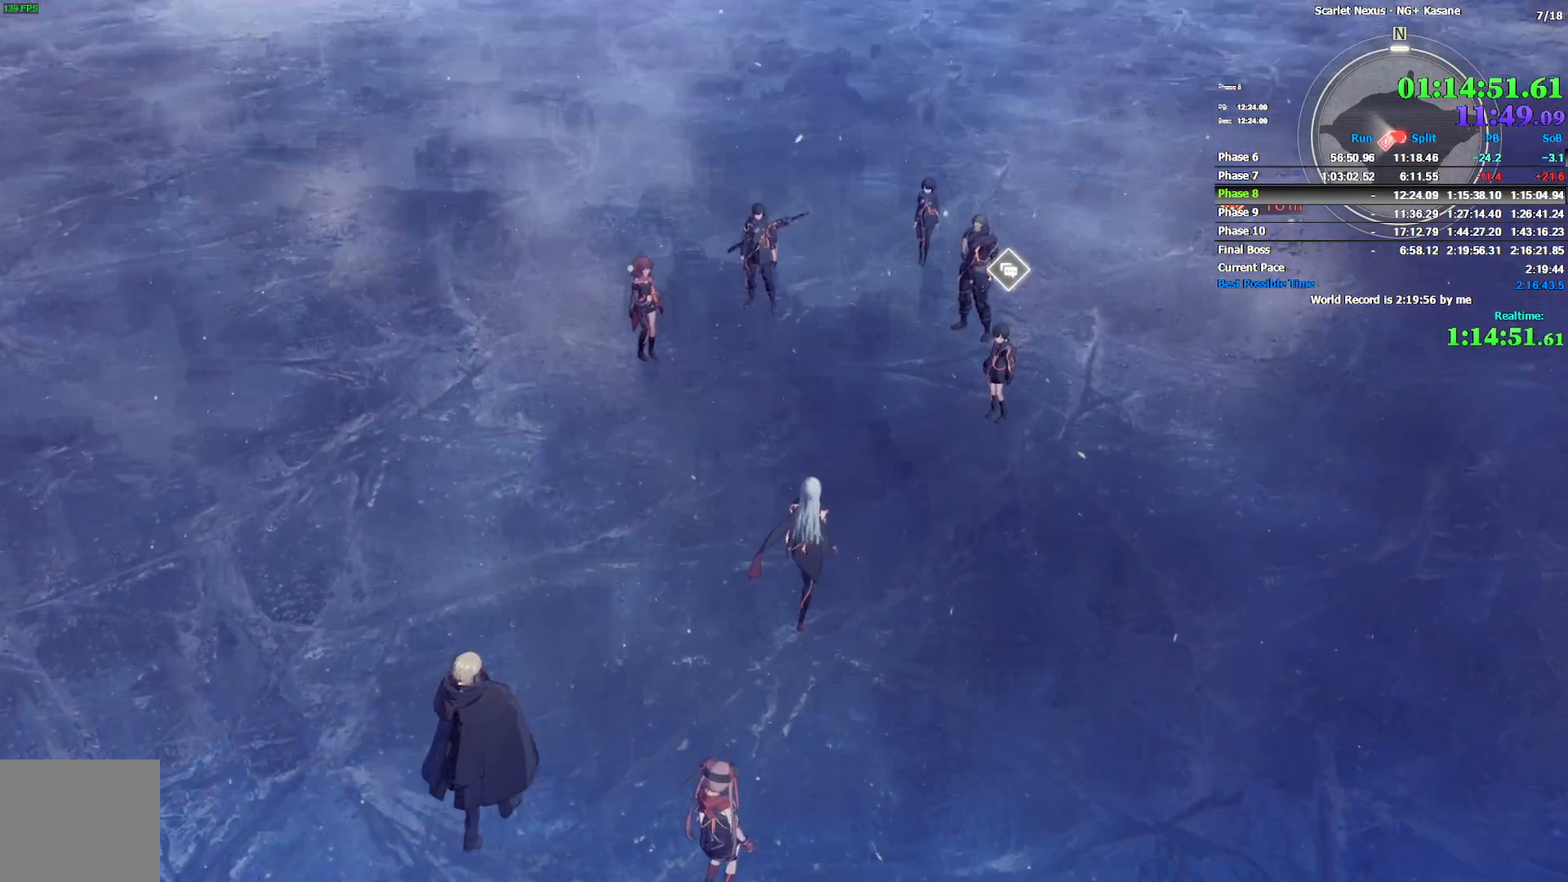
{"dt_ms": 1000, "buttons": [], "left_stick": "up", "right_stick": "center", "events": [[83, "right_stick", "center"], [517, "right_stick", "up-left"], [633, "right_stick", "center"], [817, "right_stick", "up-left"], [917, "right_stick", "center"]]}
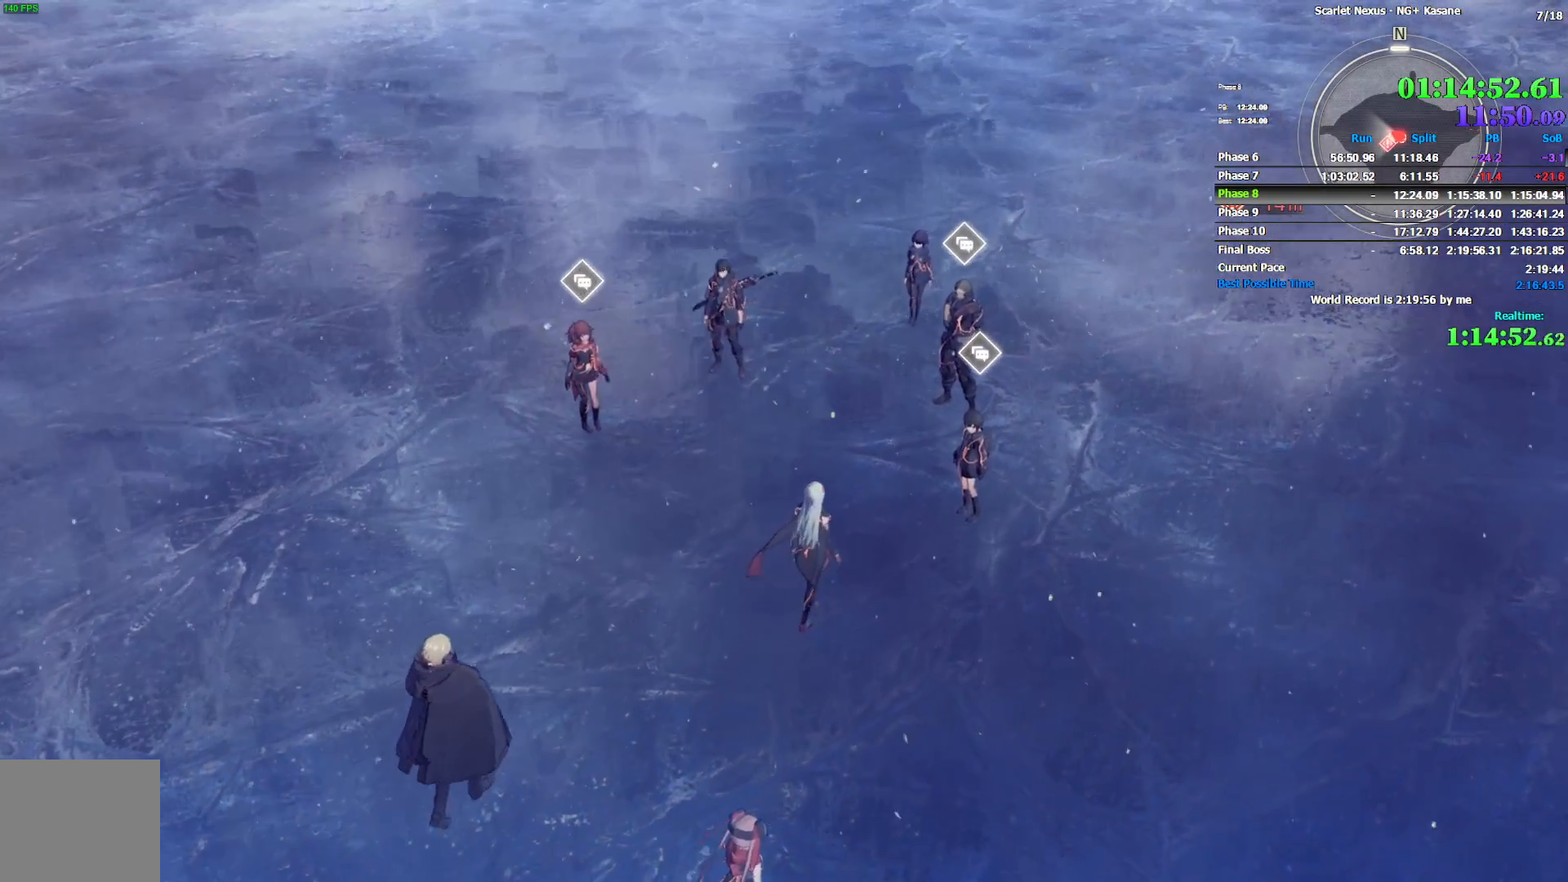
{"dt_ms": 500, "buttons": [], "left_stick": "up", "right_stick": "center", "events": [[400, "TRIANGLE", "down"], [483, "TRIANGLE", "up"]]}
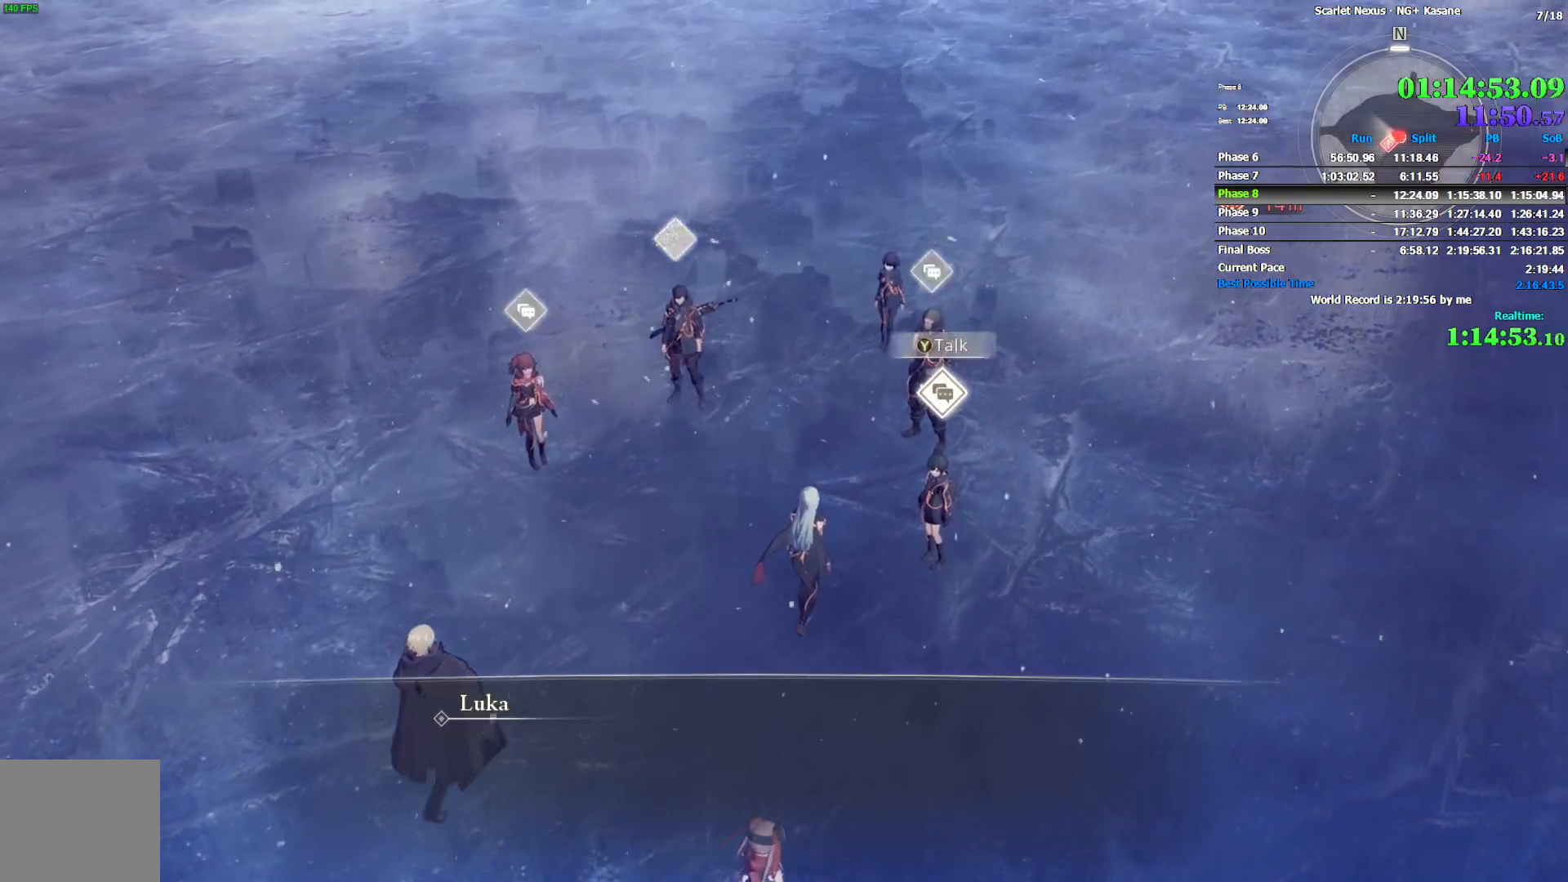
{"dt_ms": 500, "buttons": ["CROSS"], "left_stick": "up-left", "right_stick": "center", "events": [[83, "CROSS", "down"], [150, "CROSS", "up"], [200, "CROSS", "down"], [250, "left_stick", "up-left"], [267, "CROSS", "up"], [350, "CROSS", "down"], [400, "CROSS", "up"], [450, "CROSS", "down"]]}
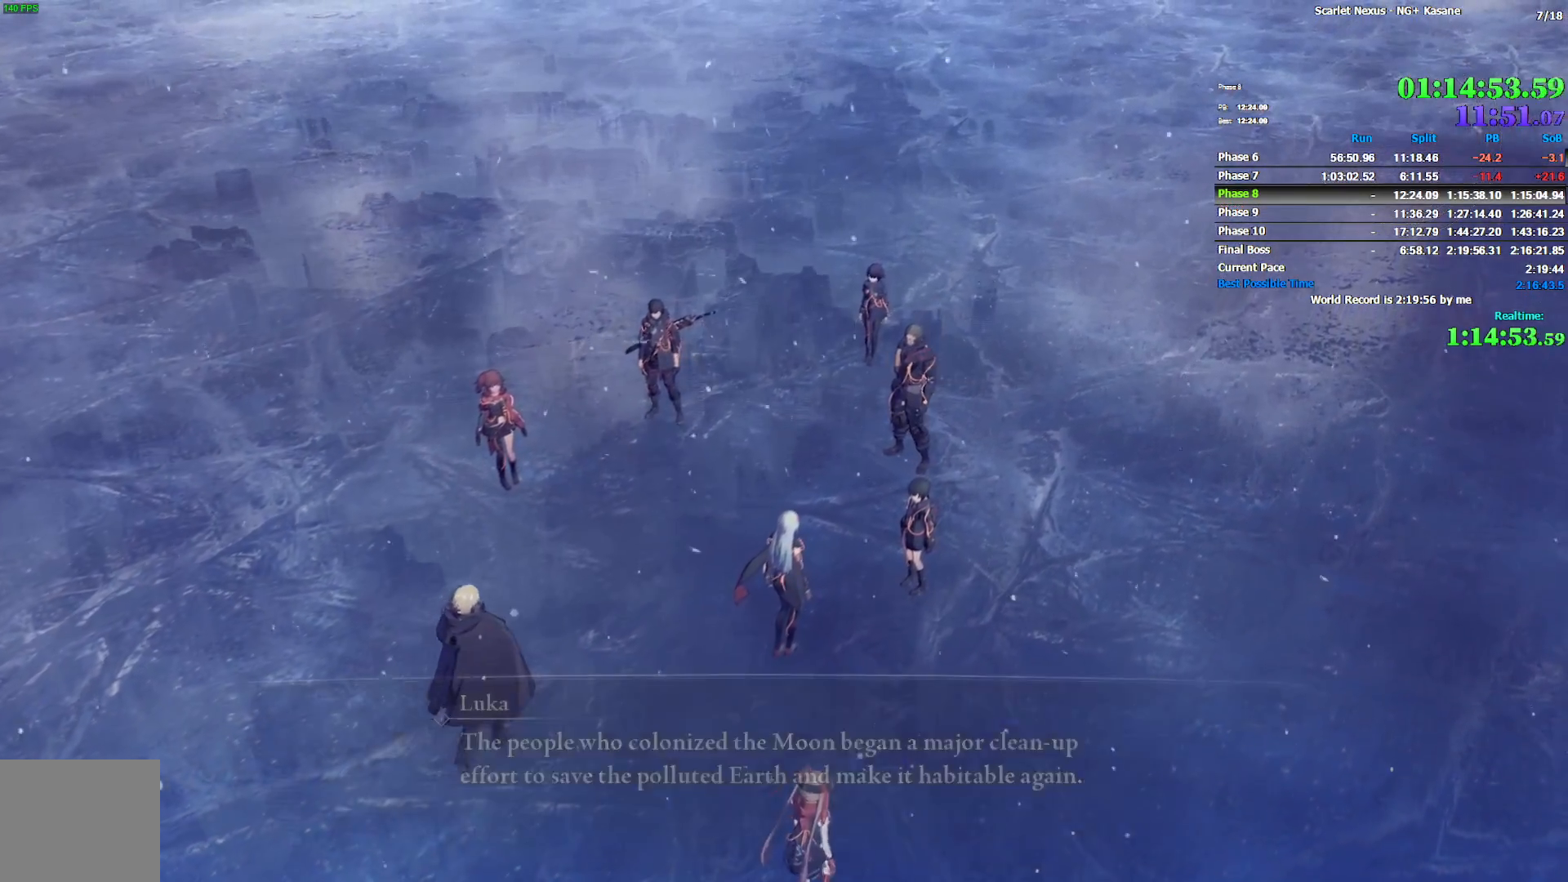
{"dt_ms": 500, "buttons": ["CROSS"], "left_stick": "up-left", "right_stick": "center", "events": [[33, "CROSS", "up"], [100, "CROSS", "down"], [150, "CROSS", "up"], [250, "CROSS", "down"]]}
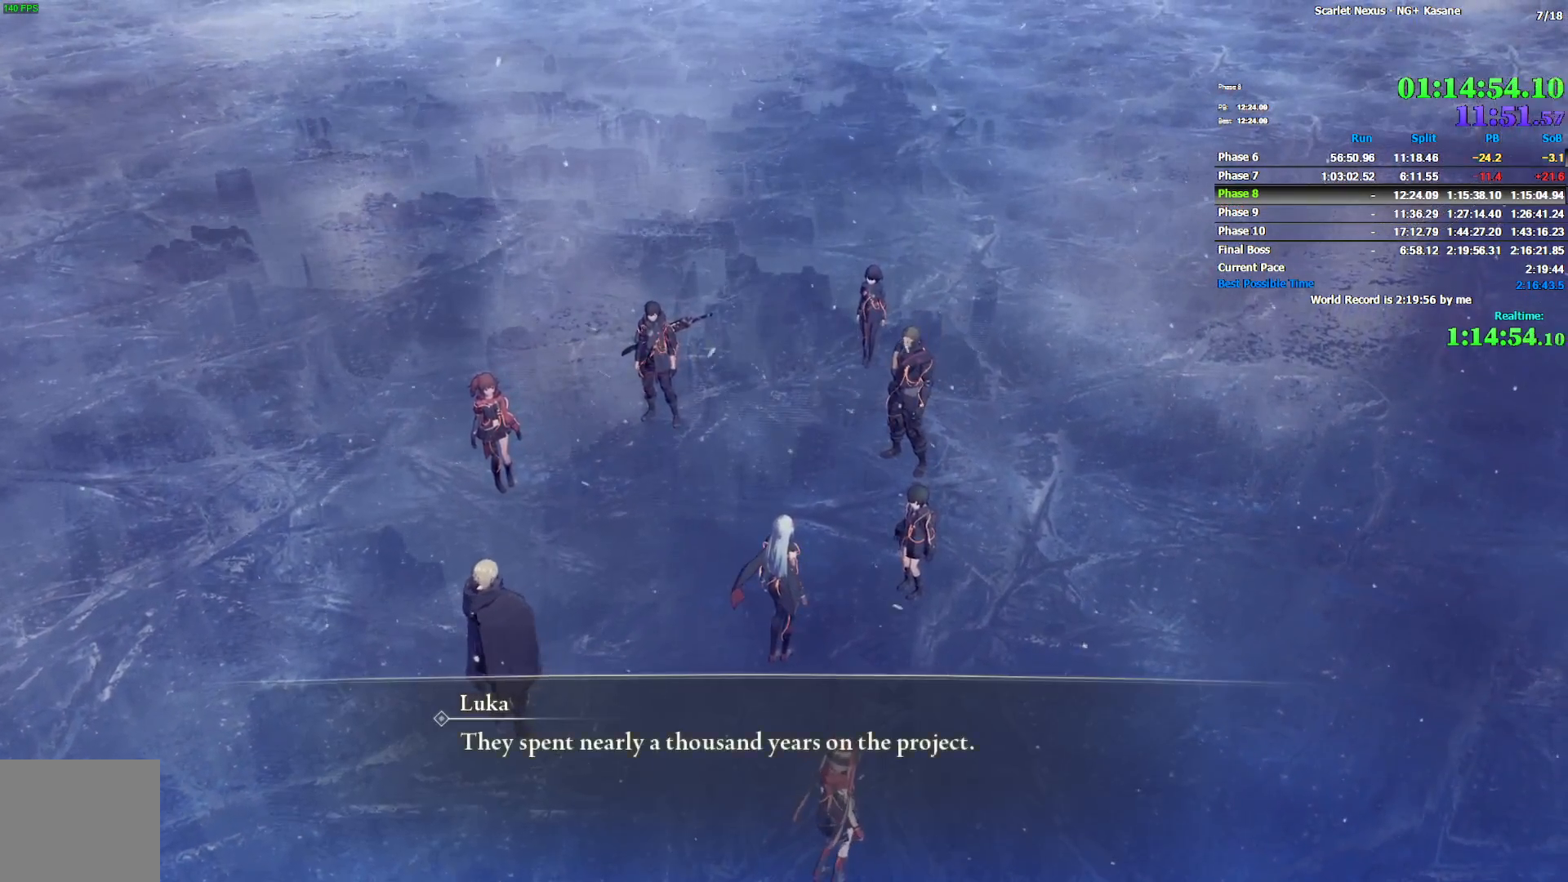
{"dt_ms": 500, "buttons": [], "left_stick": "up-left", "right_stick": "center", "events": [[133, "CROSS", "up"], [200, "CROSS", "down"], [267, "CROSS", "up"], [333, "CROSS", "down"], [400, "CROSS", "up"]]}
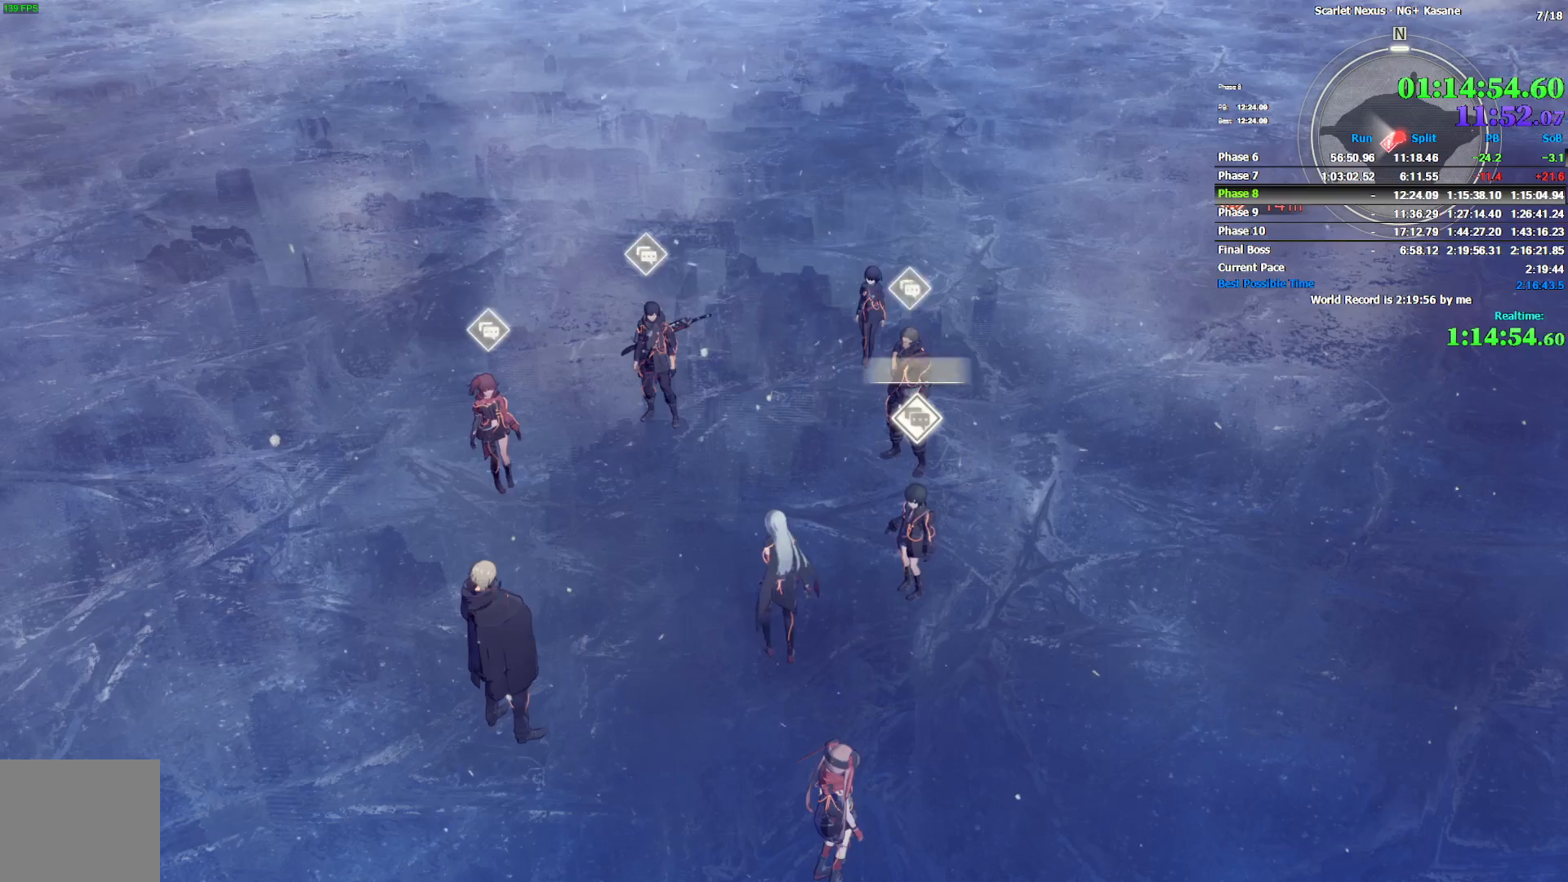
{"dt_ms": 500, "buttons": [], "left_stick": "up-left", "right_stick": "center", "events": [[250, "right_stick", "left"], [367, "right_stick", "center"]]}
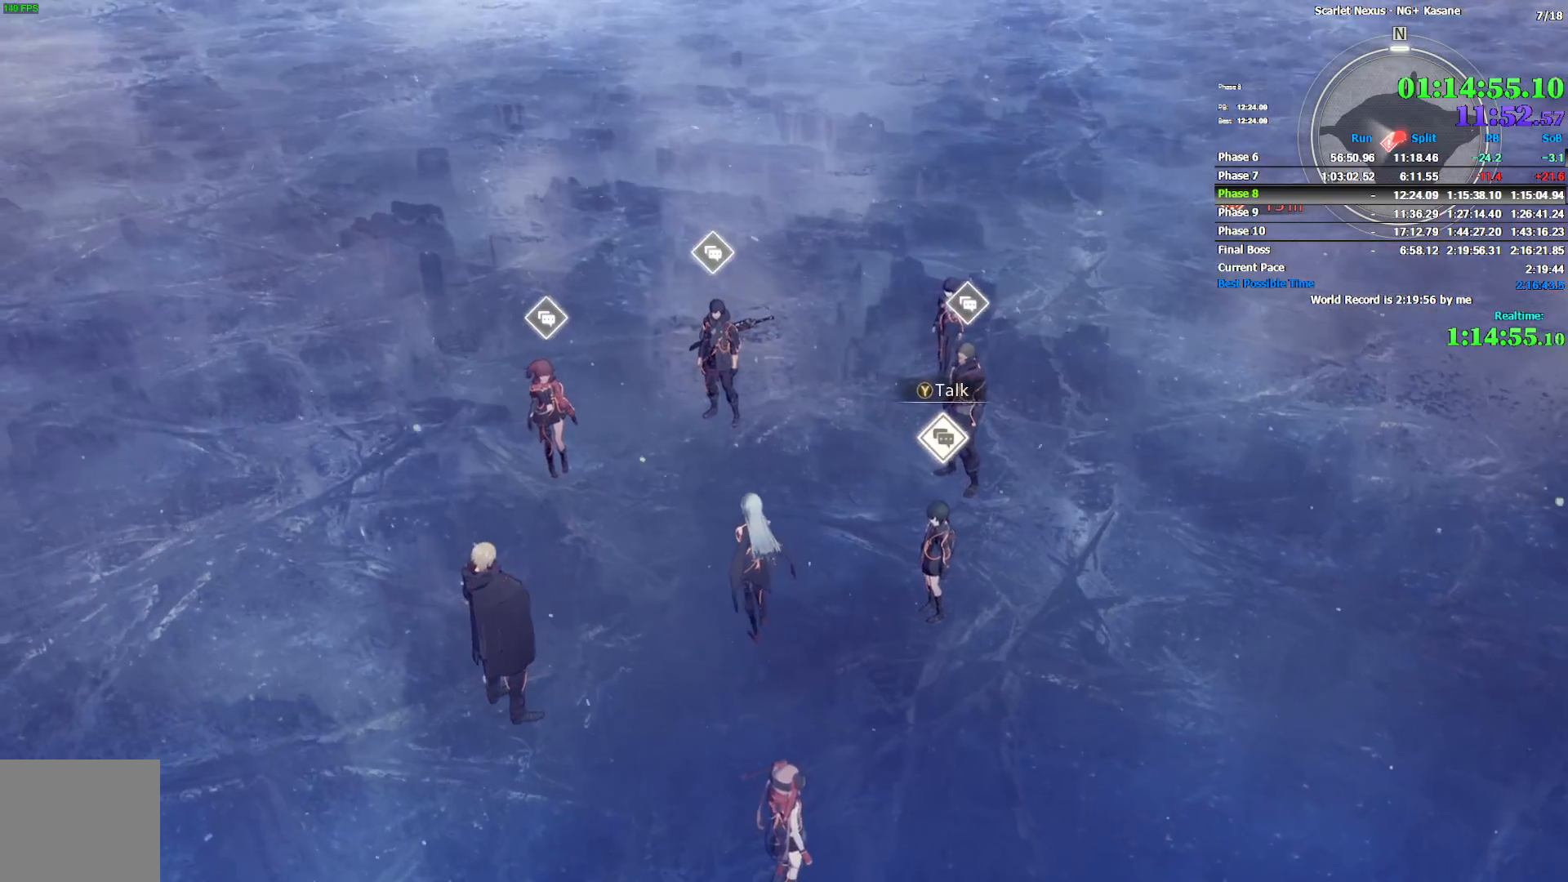
{"dt_ms": 500, "buttons": [], "left_stick": "up-left", "right_stick": "center", "events": []}
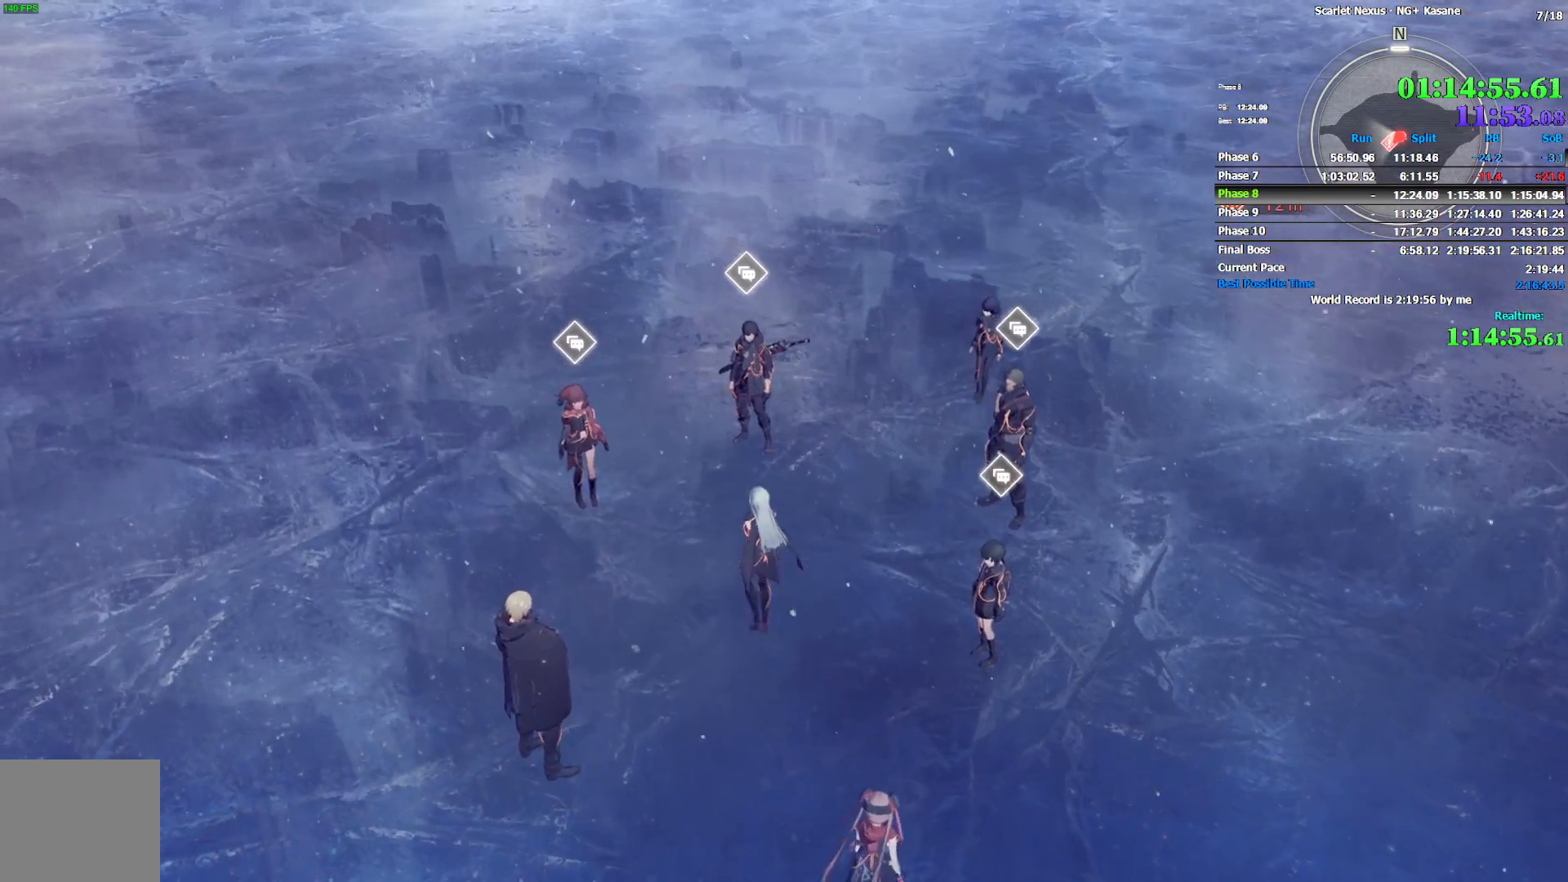
{"dt_ms": 500, "buttons": ["TRIANGLE"], "left_stick": "up-left", "right_stick": "center", "events": [[500, "TRIANGLE", "down"]]}
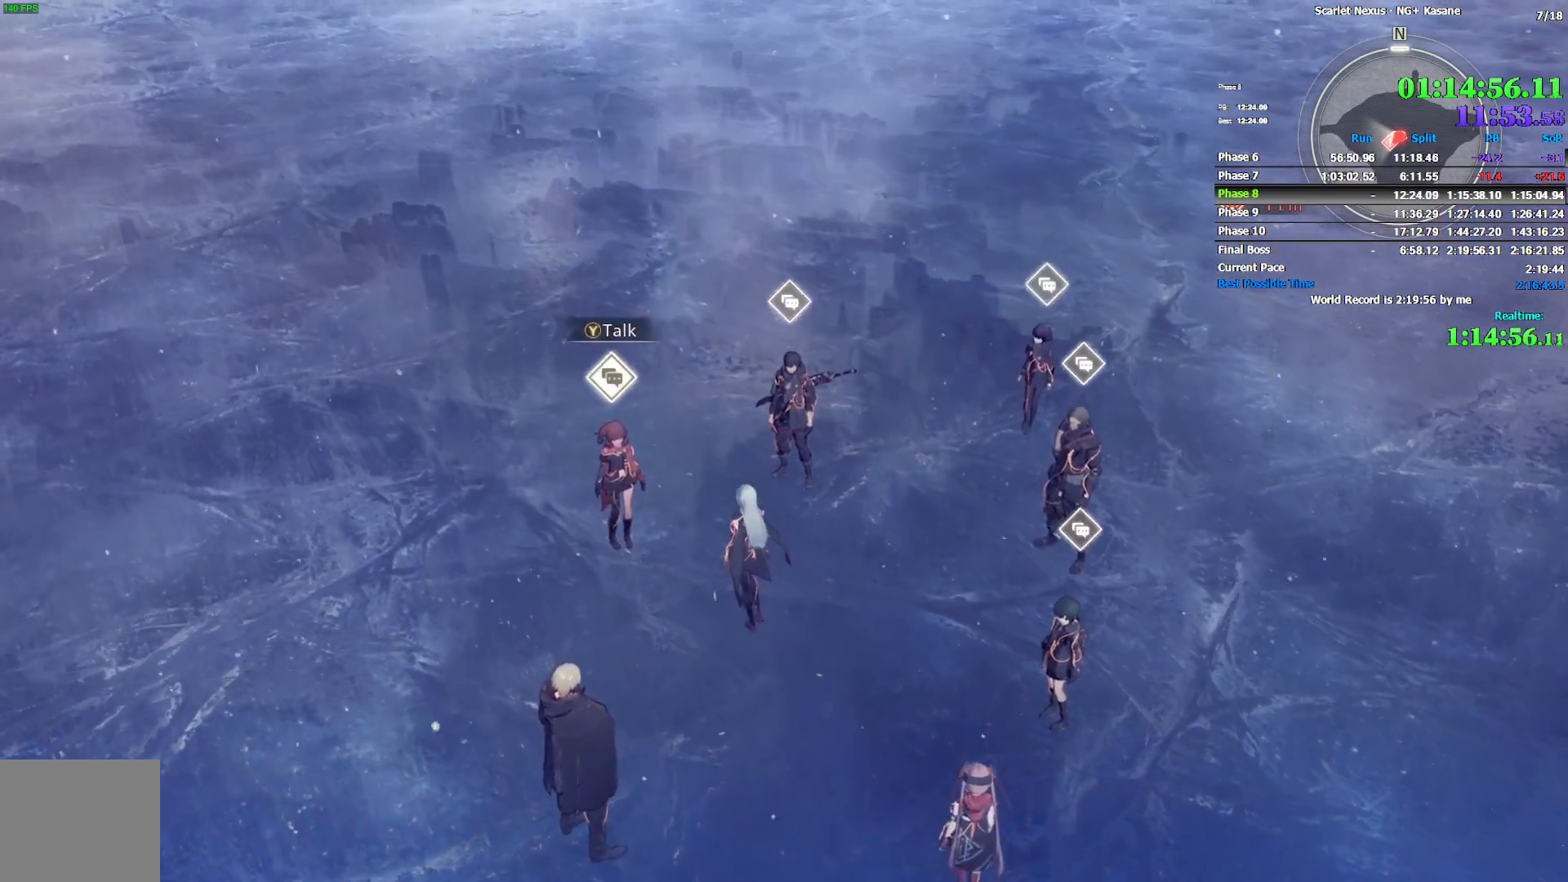
{"dt_ms": 500, "buttons": [], "left_stick": "up", "right_stick": "center", "events": [[83, "TRIANGLE", "up"], [133, "CROSS", "down"], [200, "CROSS", "up"], [217, "left_stick", "up"], [283, "CROSS", "down"], [333, "CROSS", "up"], [400, "CROSS", "down"], [483, "CROSS", "up"]]}
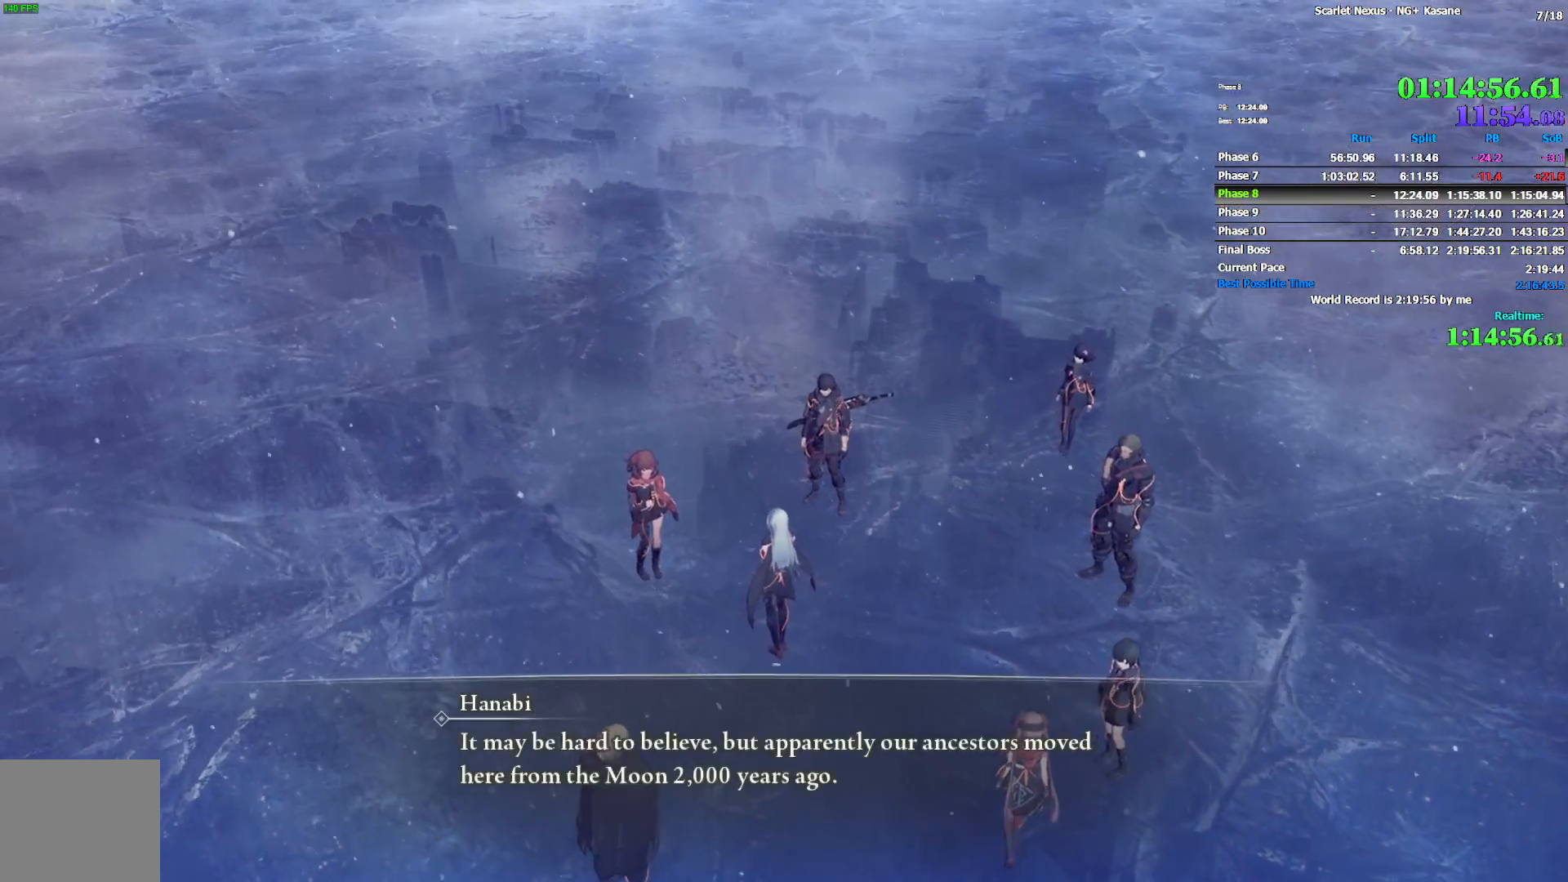
{"dt_ms": 500, "buttons": ["CROSS"], "left_stick": "up", "right_stick": "center", "events": [[50, "CROSS", "down"], [100, "CROSS", "up"], [183, "CROSS", "down"], [250, "CROSS", "up"], [317, "CROSS", "down"], [367, "CROSS", "up"], [450, "CROSS", "down"]]}
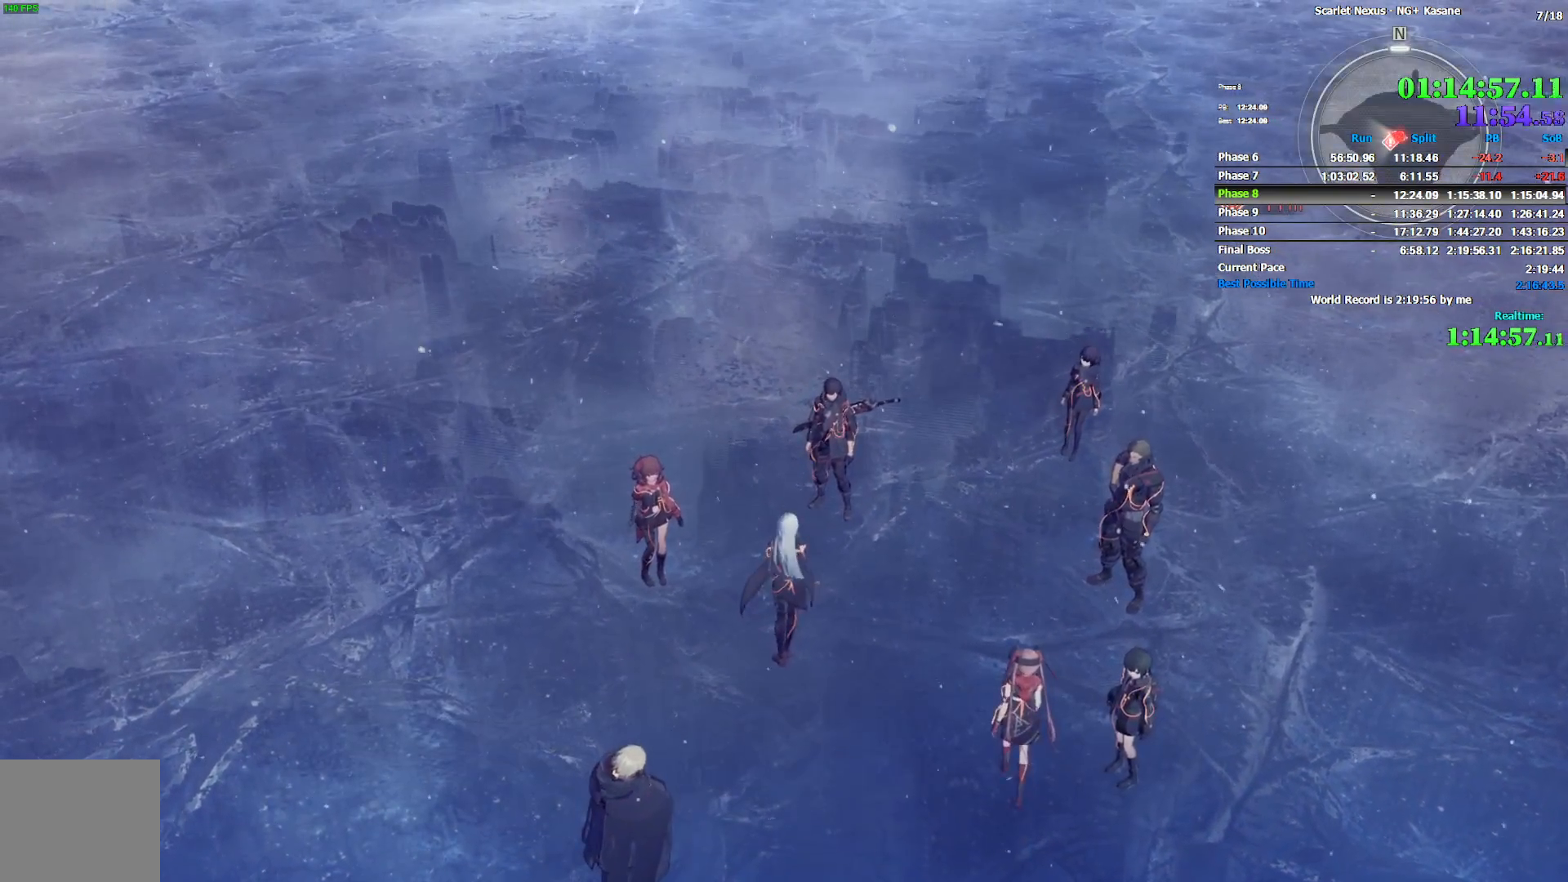
{"dt_ms": 500, "buttons": [], "left_stick": "up", "right_stick": "up", "events": [[17, "CROSS", "up"], [83, "CROSS", "down"], [150, "CROSS", "up"], [483, "right_stick", "up"]]}